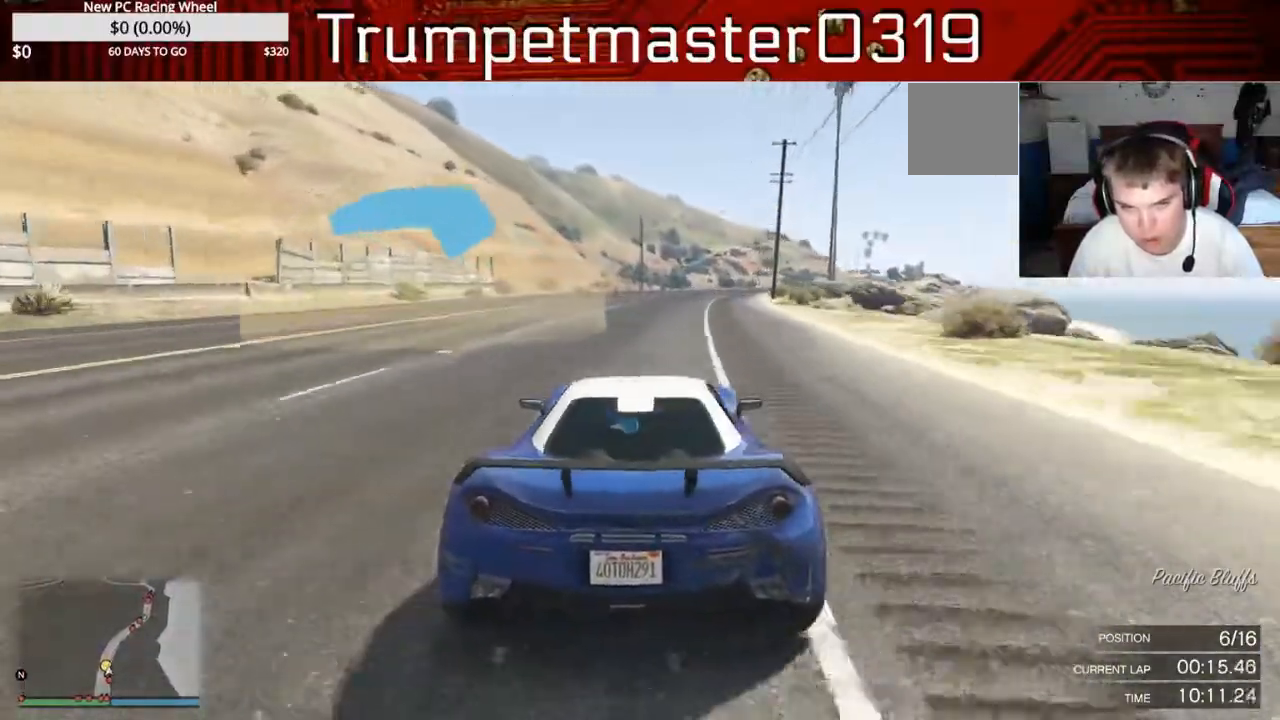
Gameplay with a controller (Xbox layout); each line is a JSON object with the inputs held at the frame after it. "events" lists button and stick changes between this image and that frame as [ms after this image, input, new state], when the widget could be followed in between. Not read: L3 R3.
{"buttons": ["R2"], "left_stick": "down-right", "right_stick": "center", "events": []}
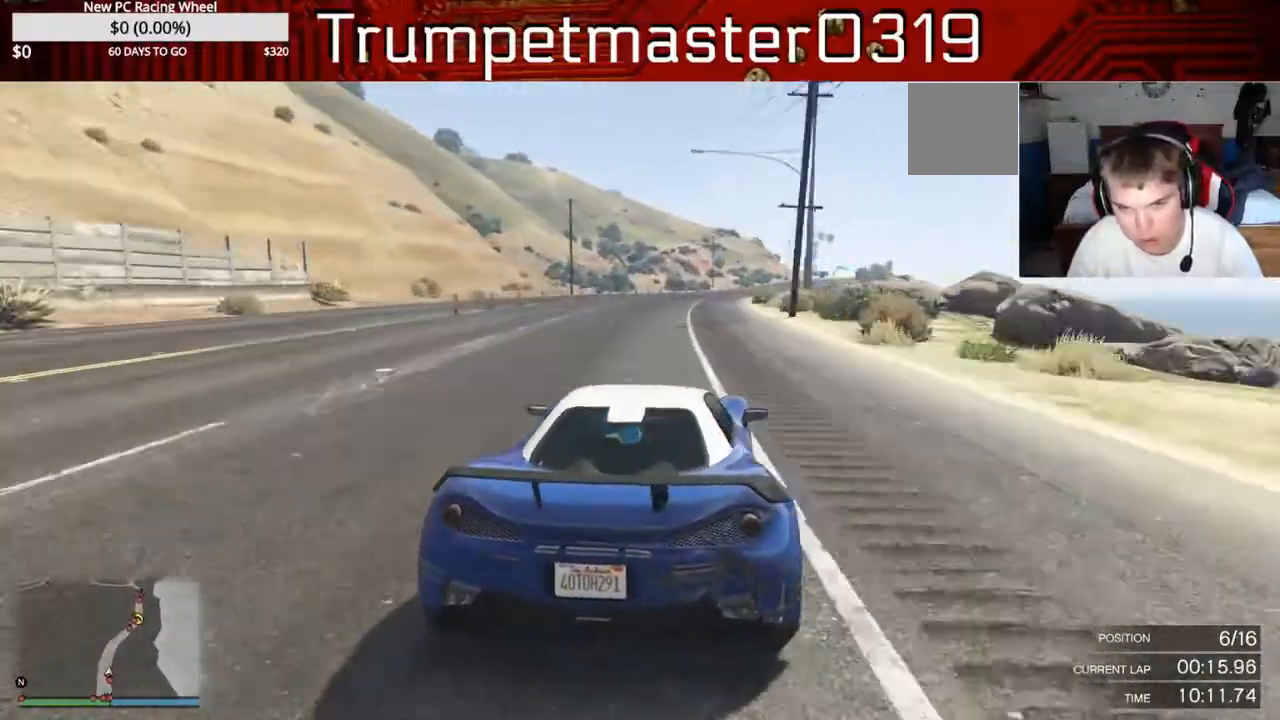
{"buttons": ["R2"], "left_stick": "center", "right_stick": "center", "events": [[467, "left_stick", "center"]]}
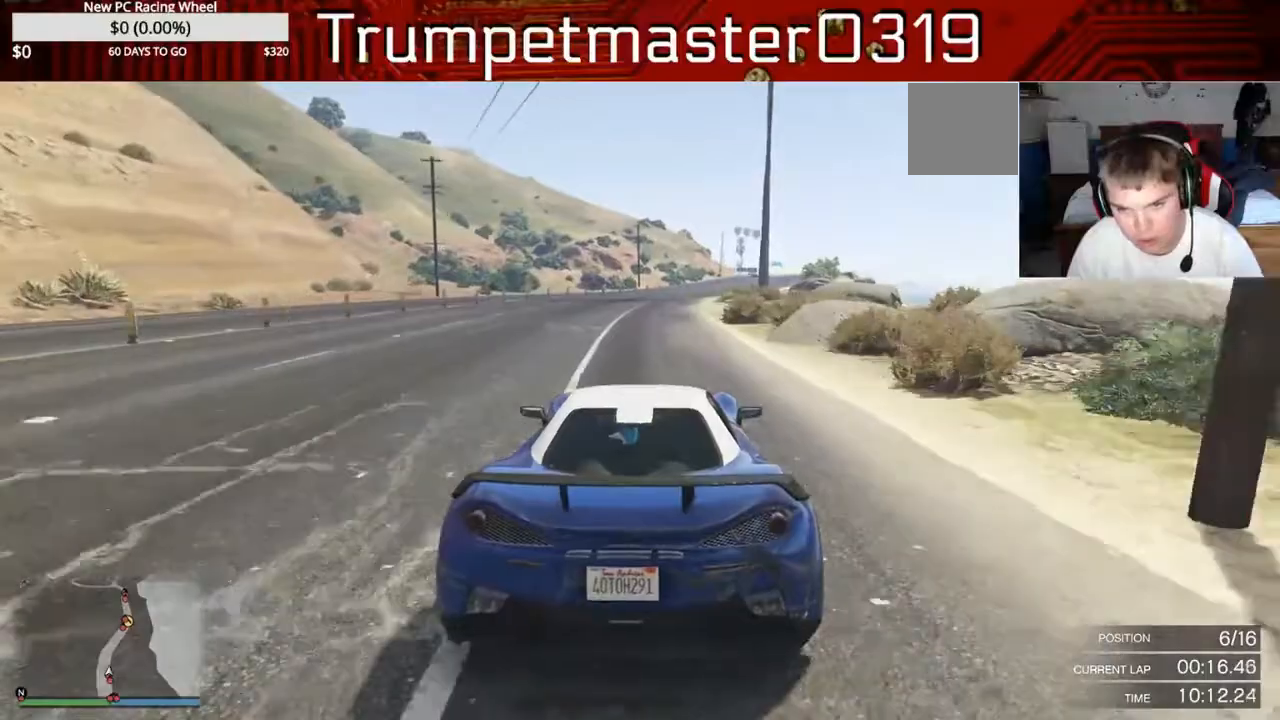
{"buttons": ["R2"], "left_stick": "center", "right_stick": "center", "events": []}
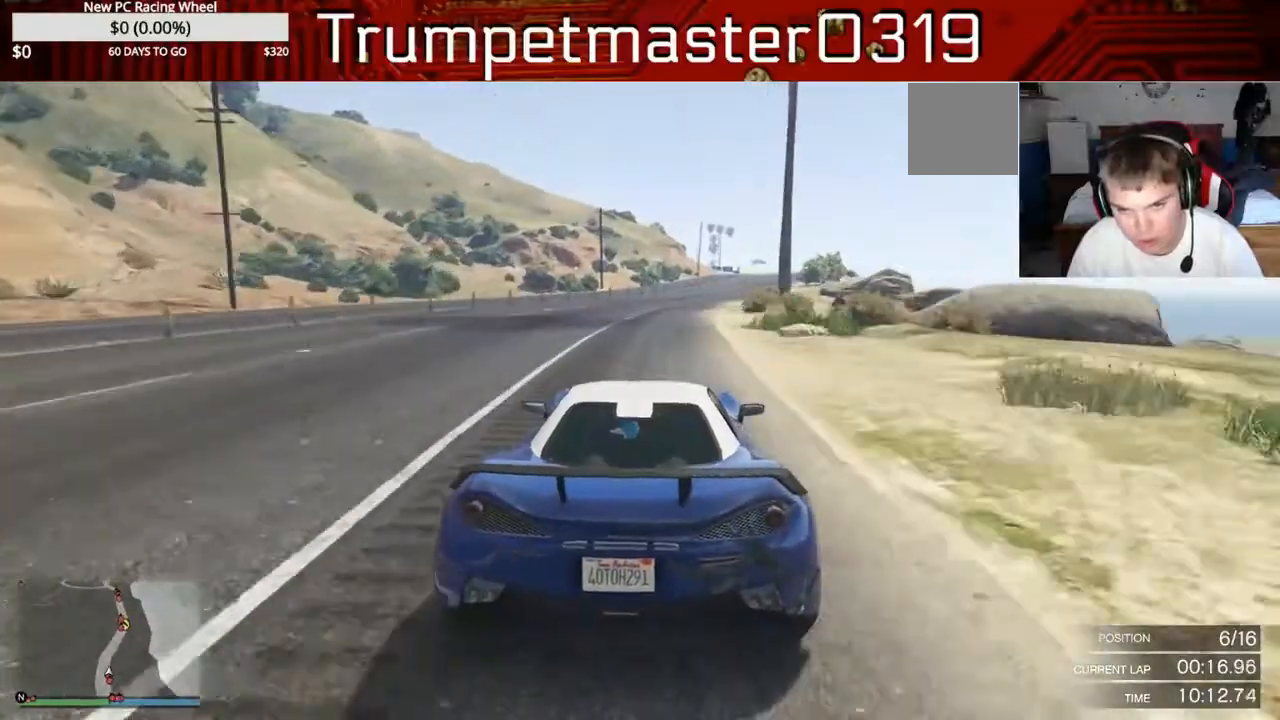
{"buttons": ["R2"], "left_stick": "center", "right_stick": "center", "events": []}
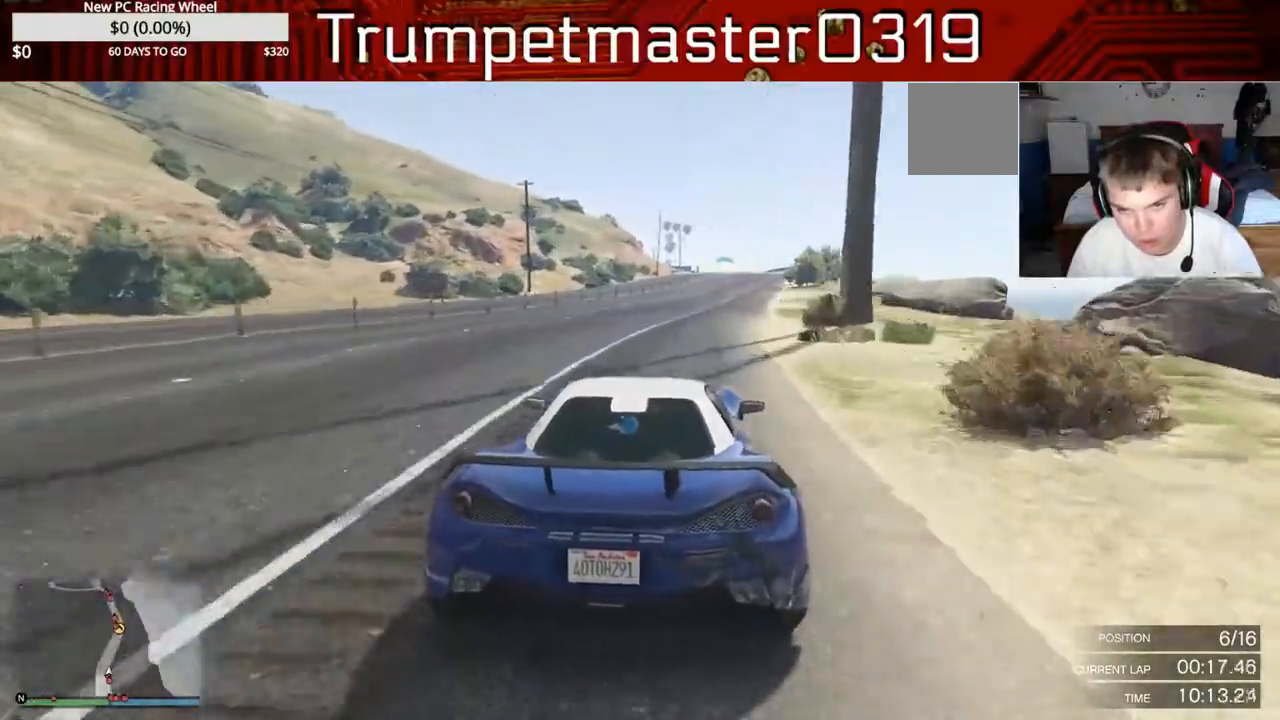
{"buttons": ["R2"], "left_stick": "right", "right_stick": "center", "events": [[183, "left_stick", "right"]]}
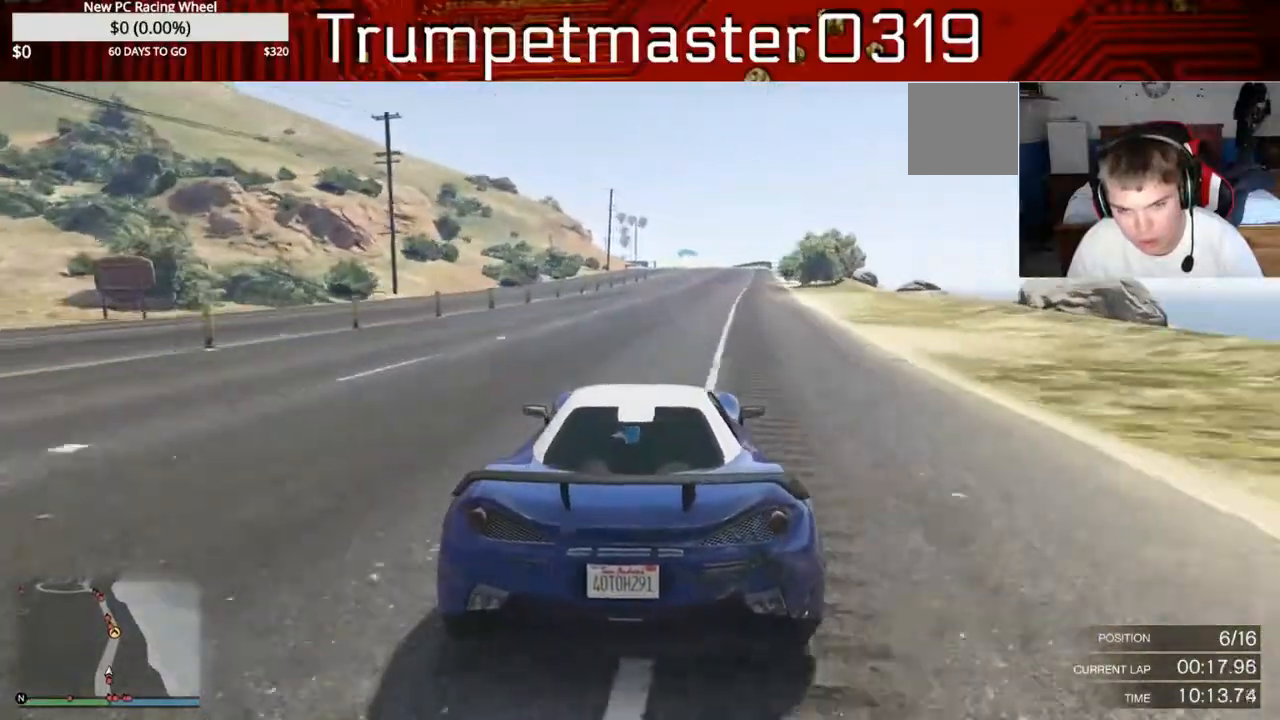
{"buttons": ["R2"], "left_stick": "right", "right_stick": "center", "events": []}
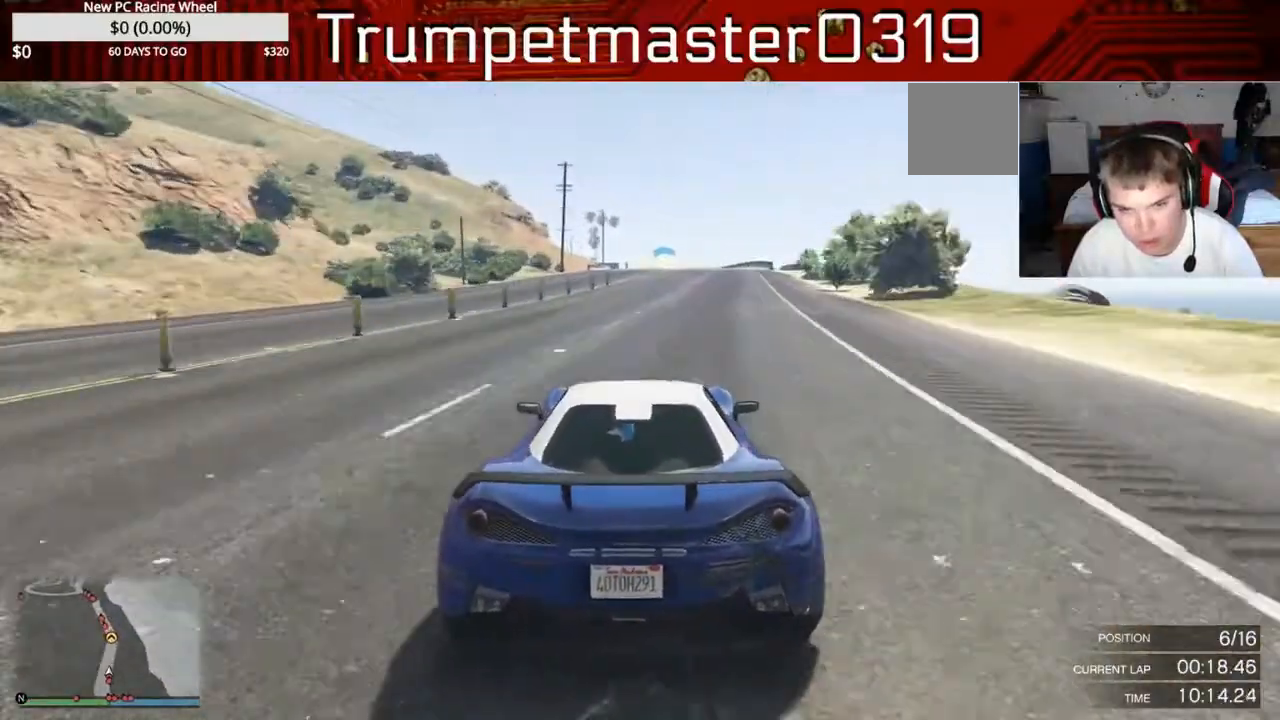
{"buttons": ["R2"], "left_stick": "center", "right_stick": "center", "events": [[500, "left_stick", "center"]]}
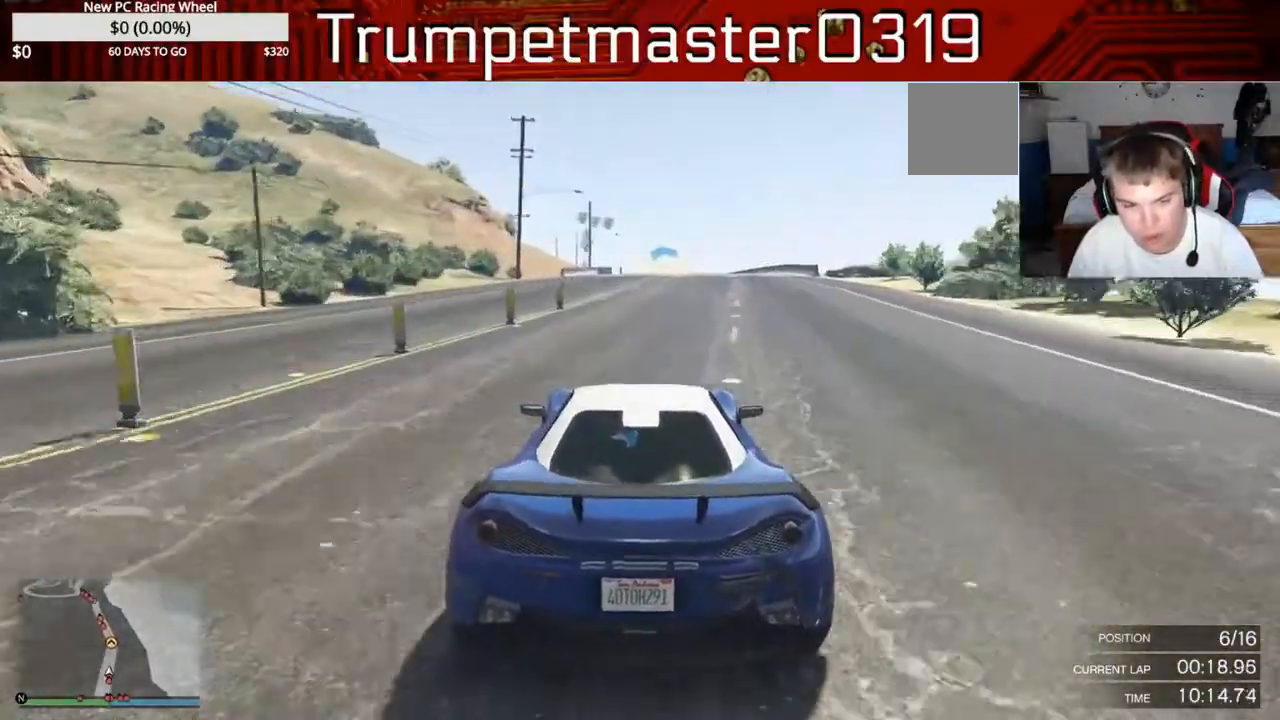
{"buttons": ["R2"], "left_stick": "center", "right_stick": "center", "events": []}
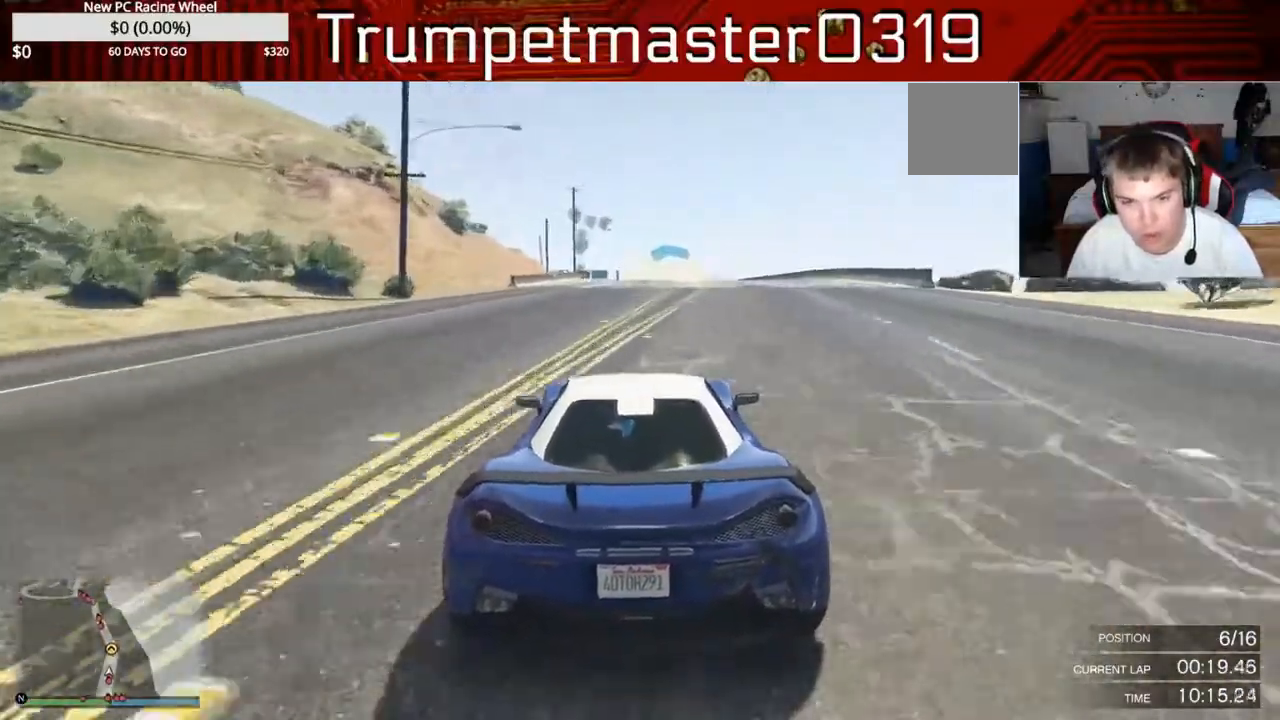
{"buttons": ["R2"], "left_stick": "center", "right_stick": "center", "events": []}
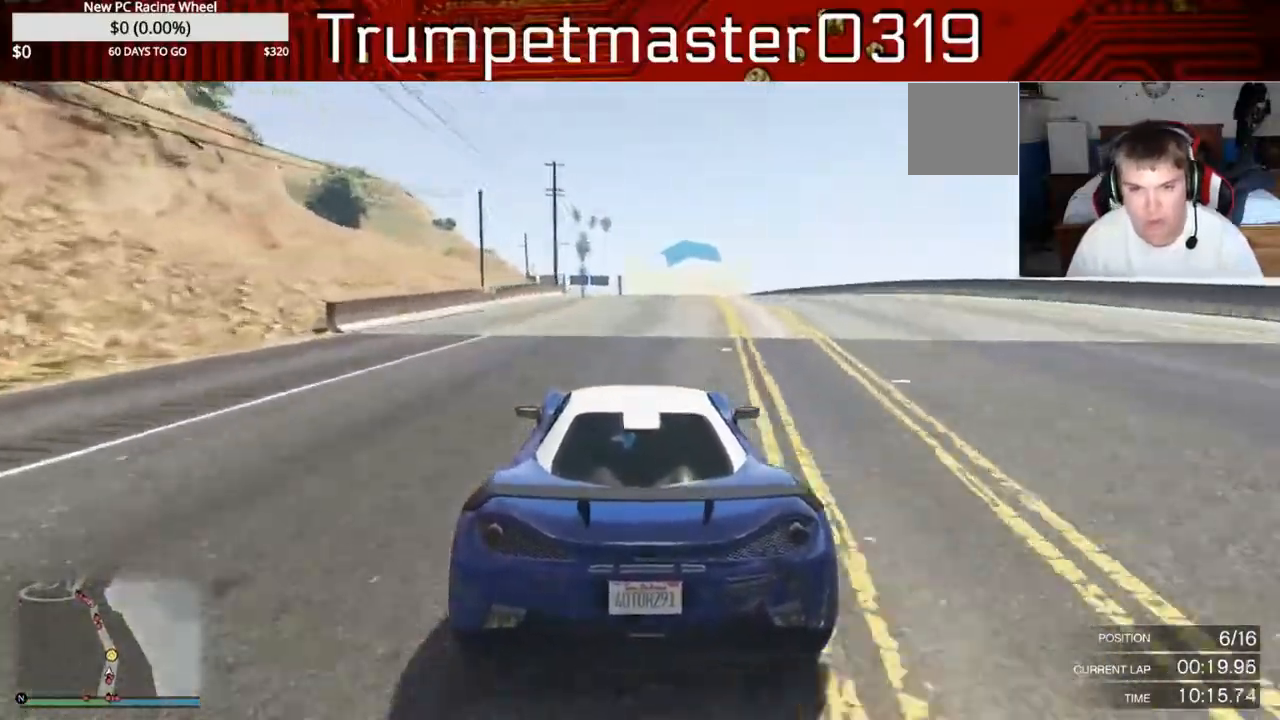
{"buttons": ["R2"], "left_stick": "center", "right_stick": "center", "events": []}
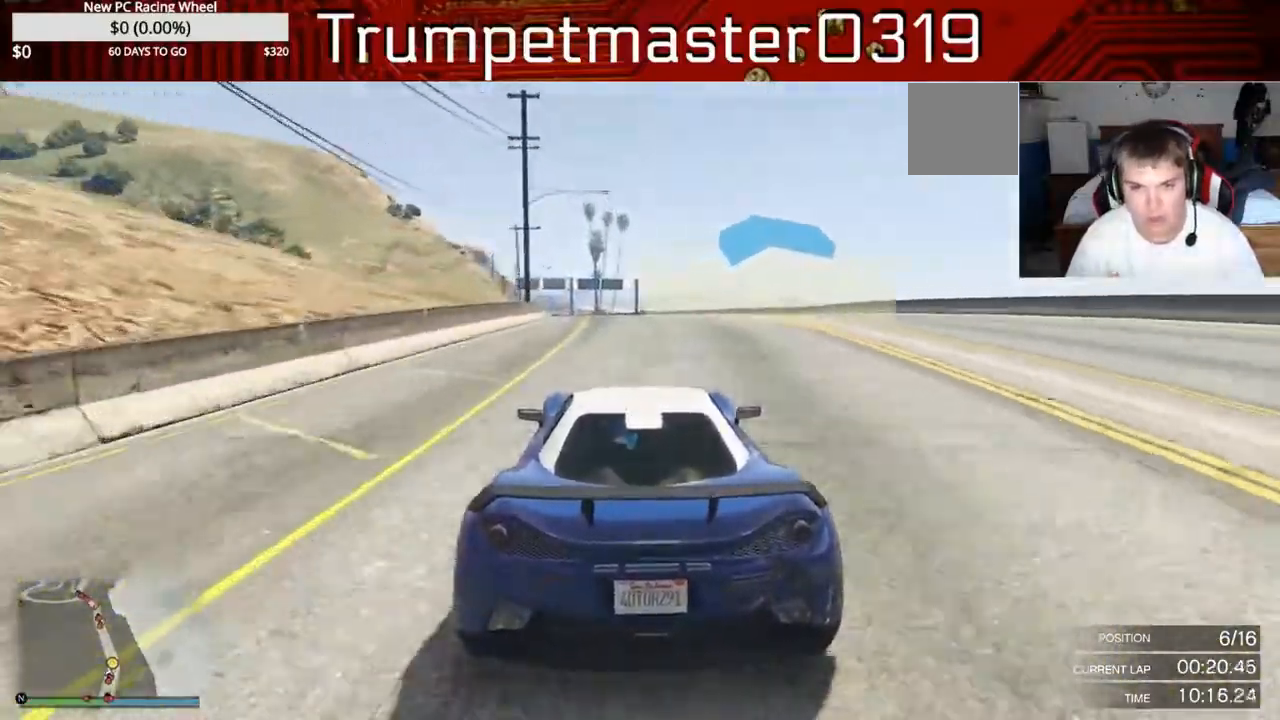
{"buttons": ["R2"], "left_stick": "center", "right_stick": "center", "events": []}
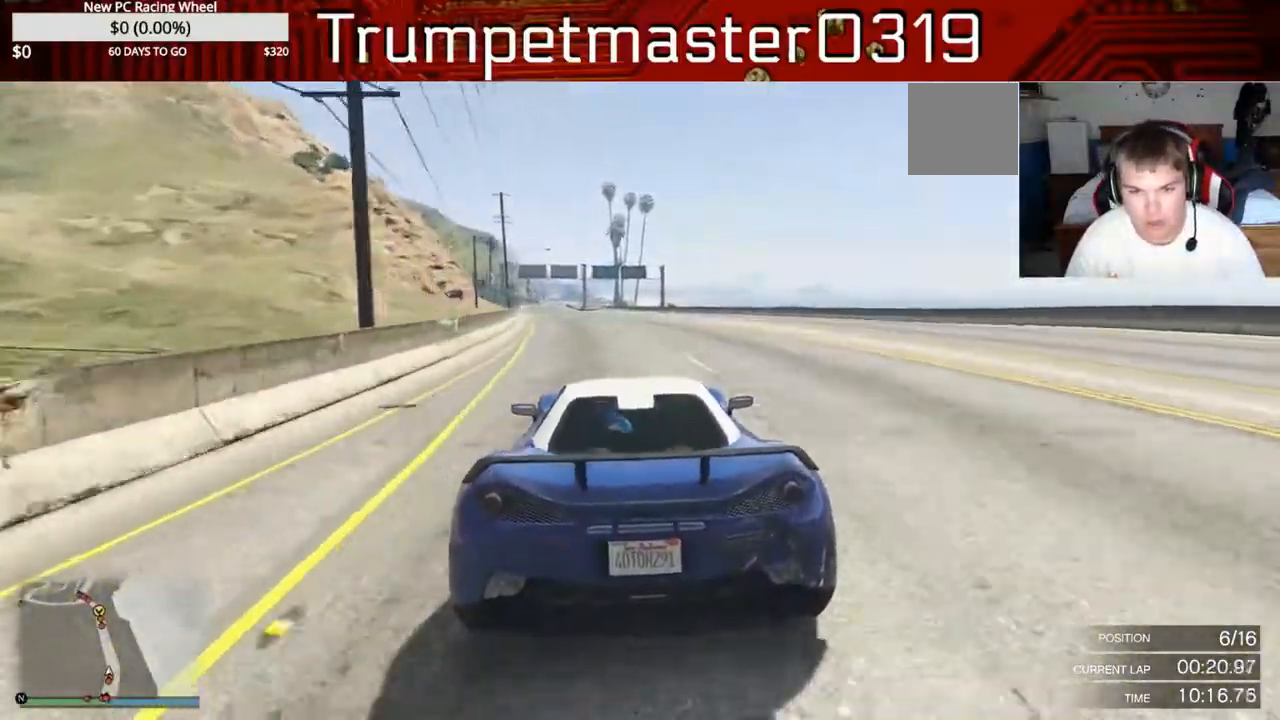
{"buttons": ["R2"], "left_stick": "center", "right_stick": "center", "events": []}
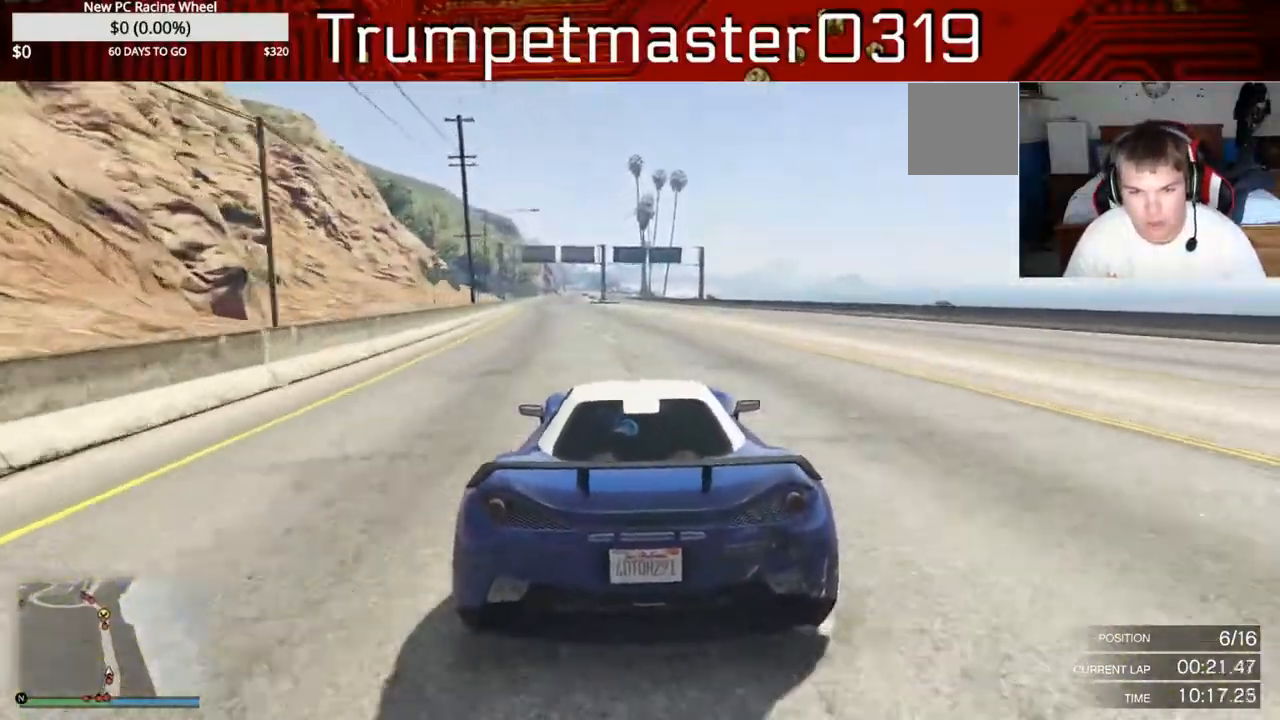
{"buttons": ["R2"], "left_stick": "center", "right_stick": "center", "events": []}
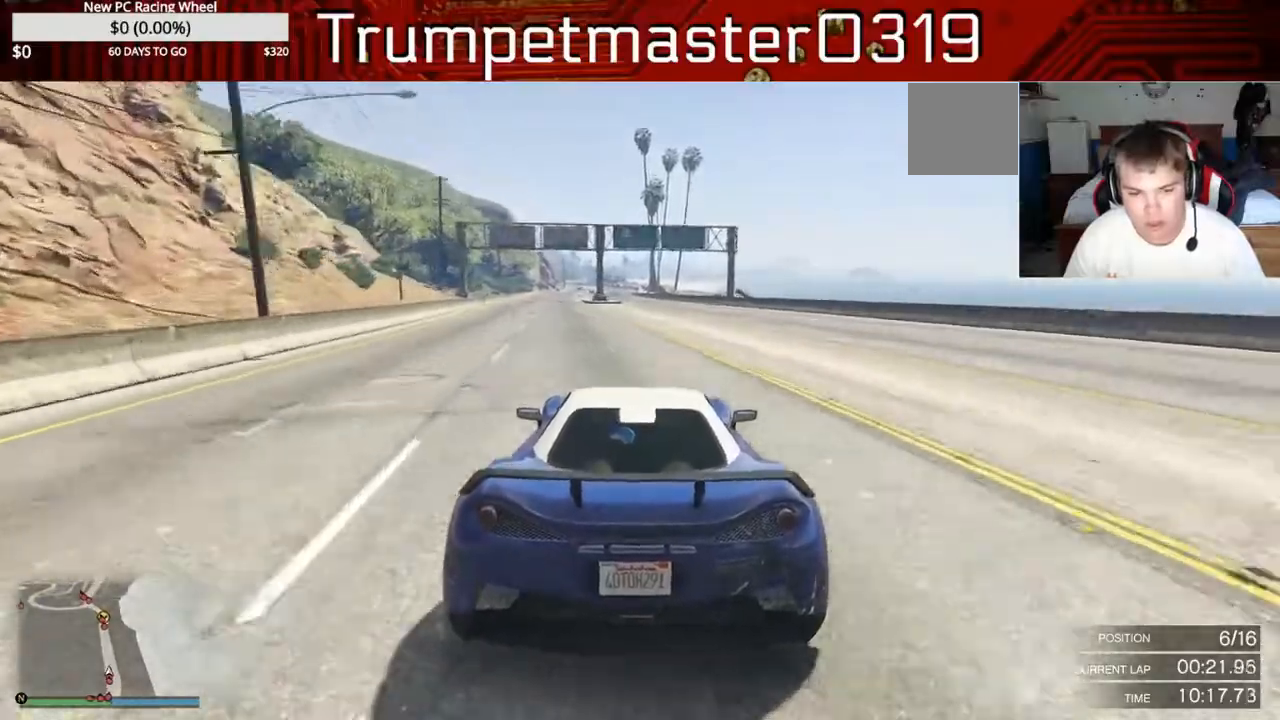
{"buttons": ["R2"], "left_stick": "center", "right_stick": "center", "events": []}
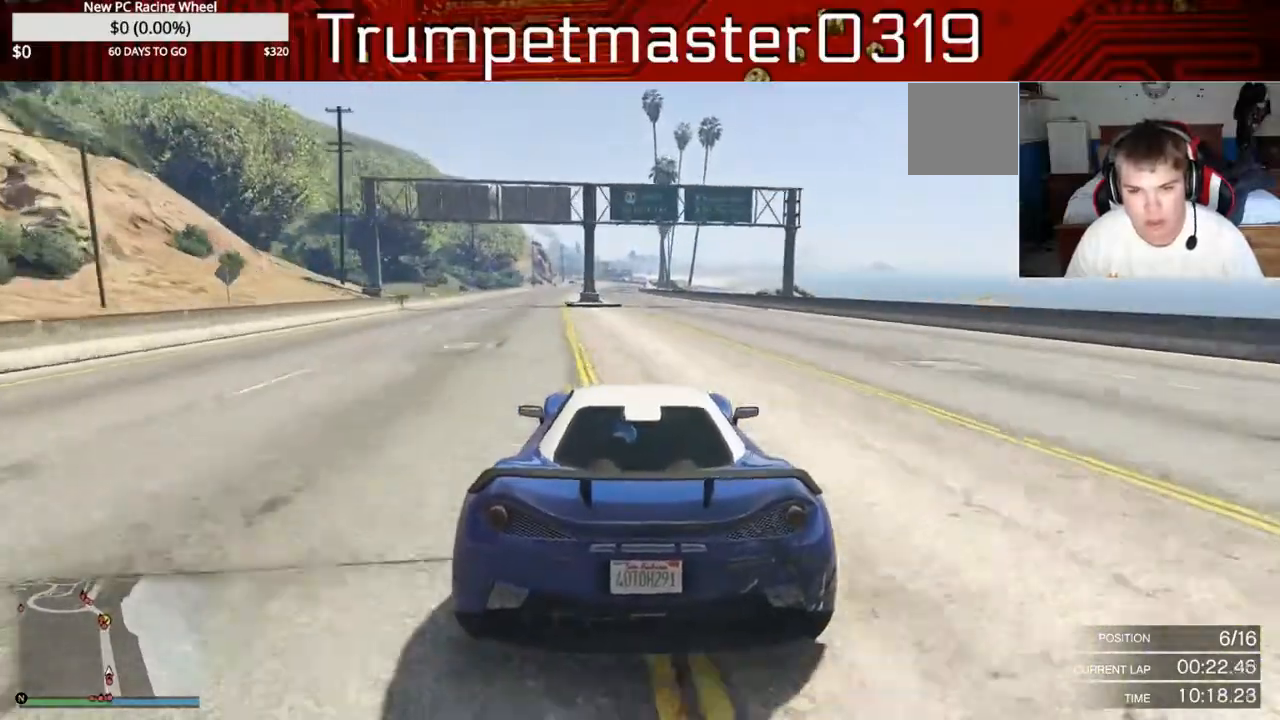
{"buttons": ["R2"], "left_stick": "center", "right_stick": "center", "events": []}
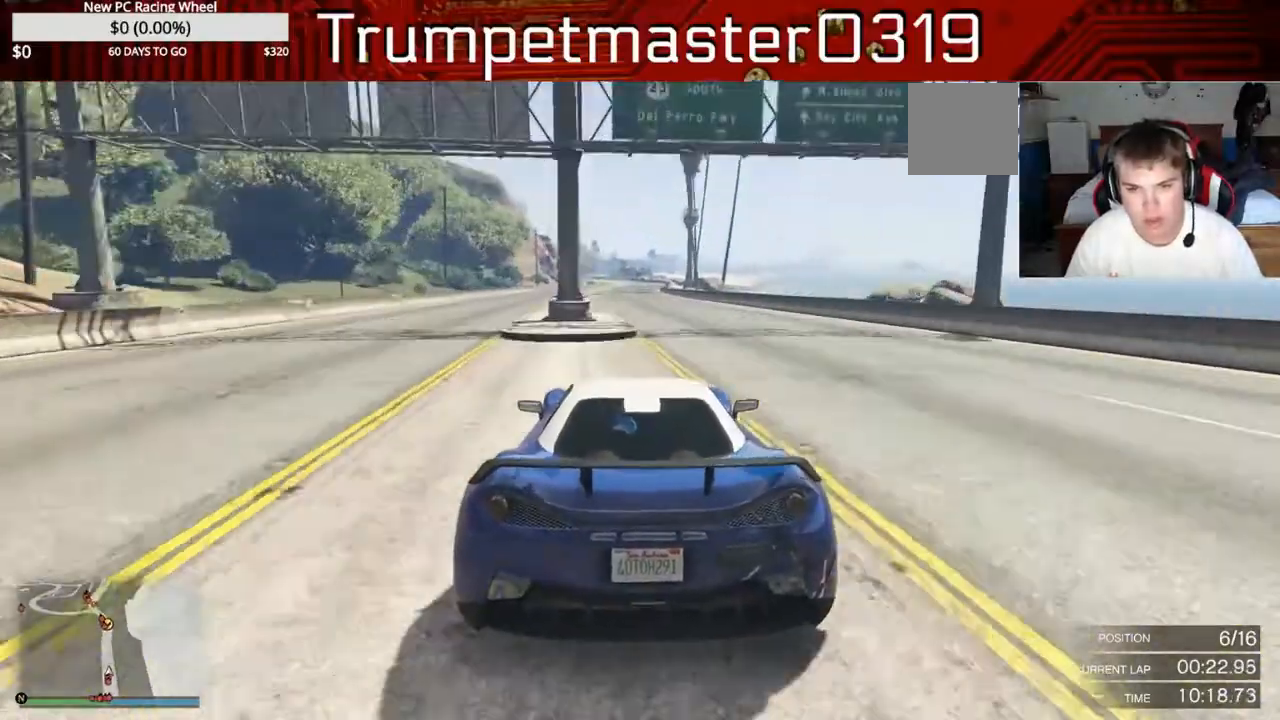
{"buttons": ["R2"], "left_stick": "center", "right_stick": "center", "events": []}
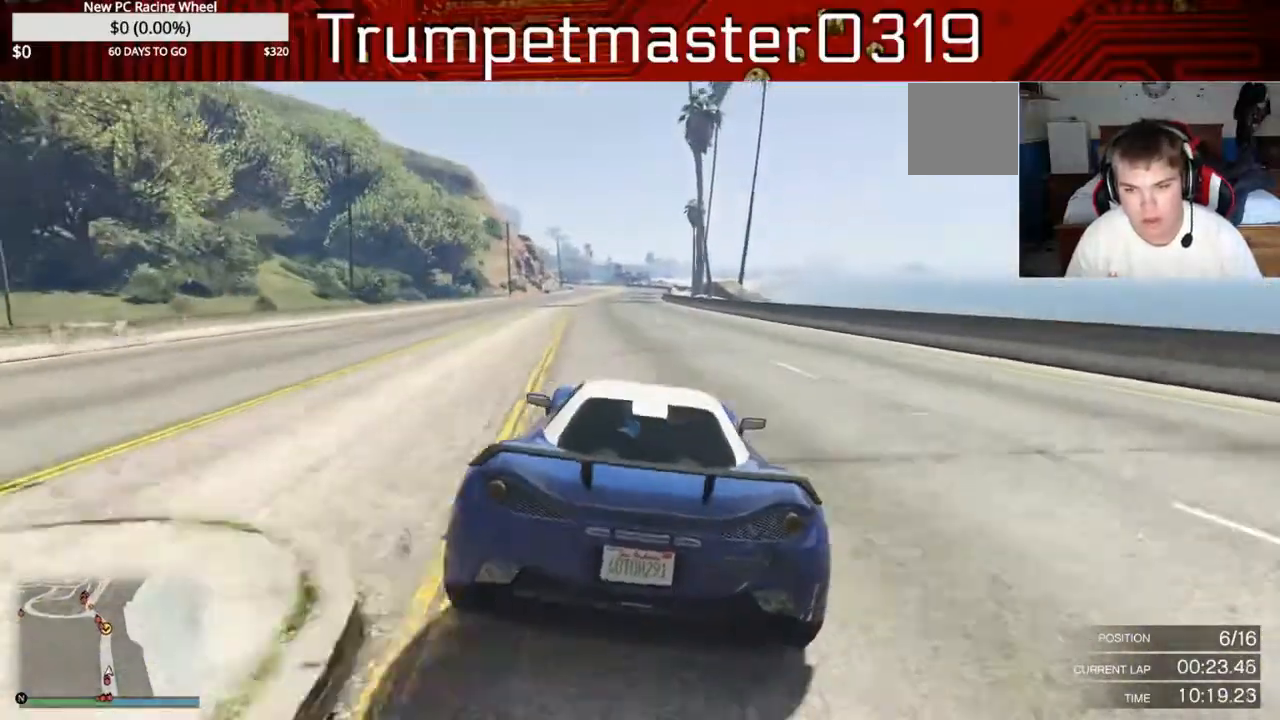
{"buttons": ["R2"], "left_stick": "left", "right_stick": "center", "events": [[150, "left_stick", "left"]]}
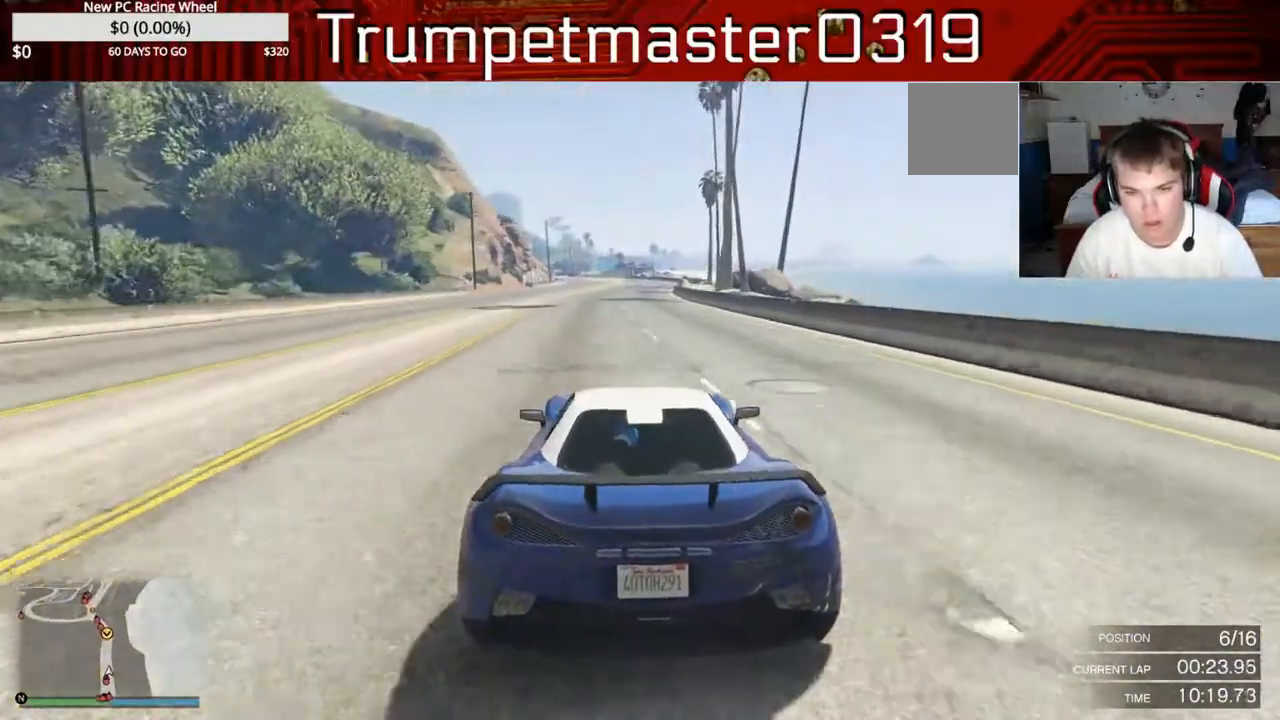
{"buttons": ["R2"], "left_stick": "left", "right_stick": "center", "events": []}